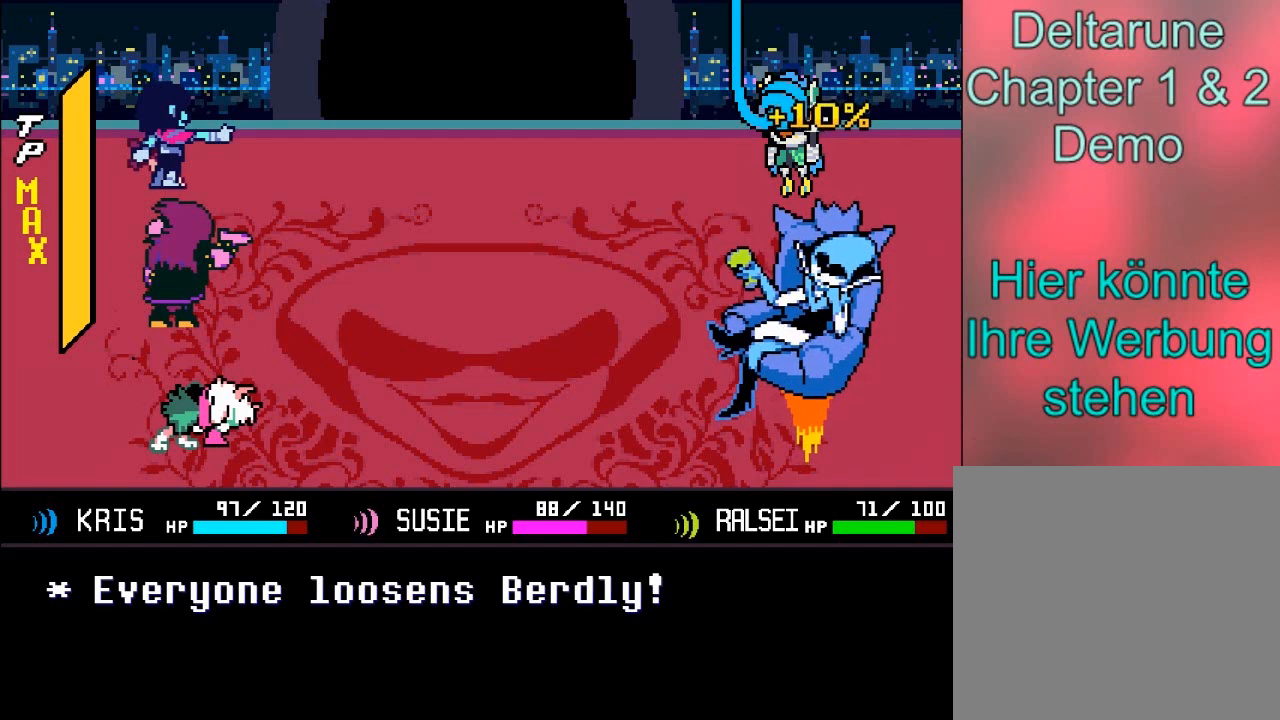
Gameplay with a controller (Xbox layout); each line is a JSON object with the inputs held at the frame after it. "events" lists button and stick changes between this image and that frame as [ms after this image, input, new state], when the widget could be followed in between. Not read: L3 R3.
{"buttons": ["A"], "left_stick": "center", "right_stick": "center", "events": [[501, "A", "down"]]}
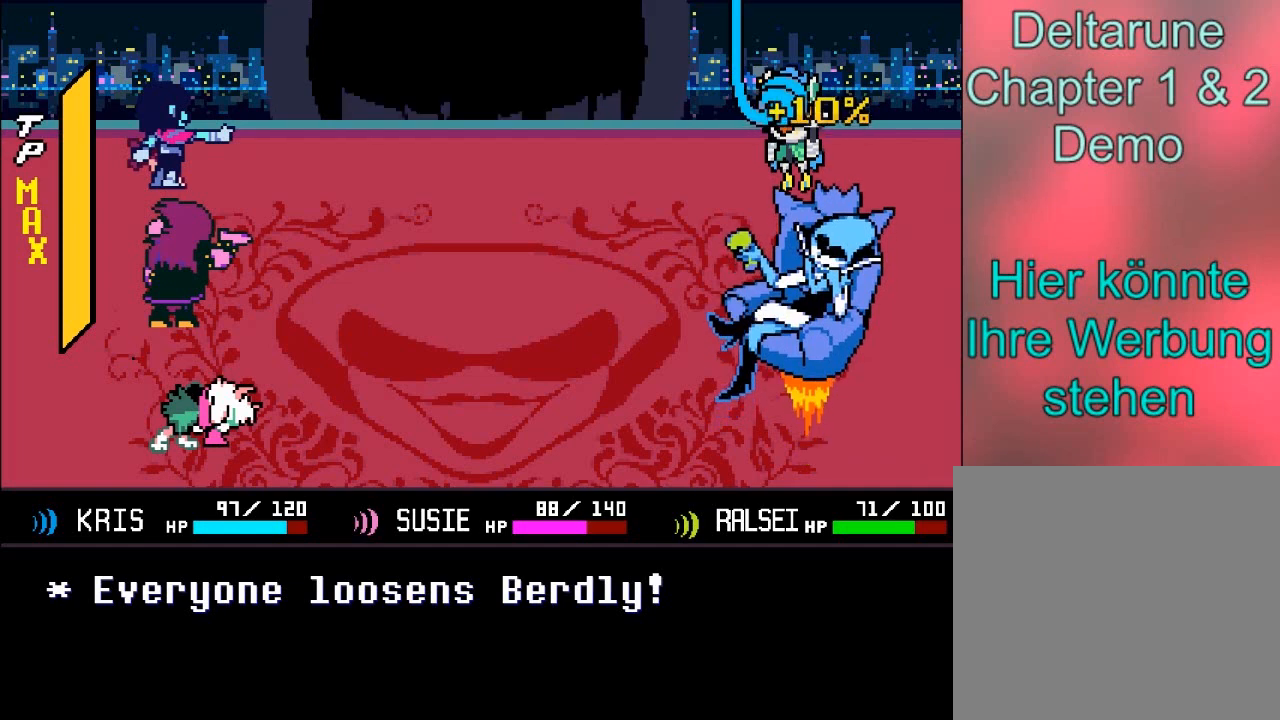
{"buttons": ["B"], "left_stick": "center", "right_stick": "center", "events": [[300, "A", "up"], [500, "B", "down"]]}
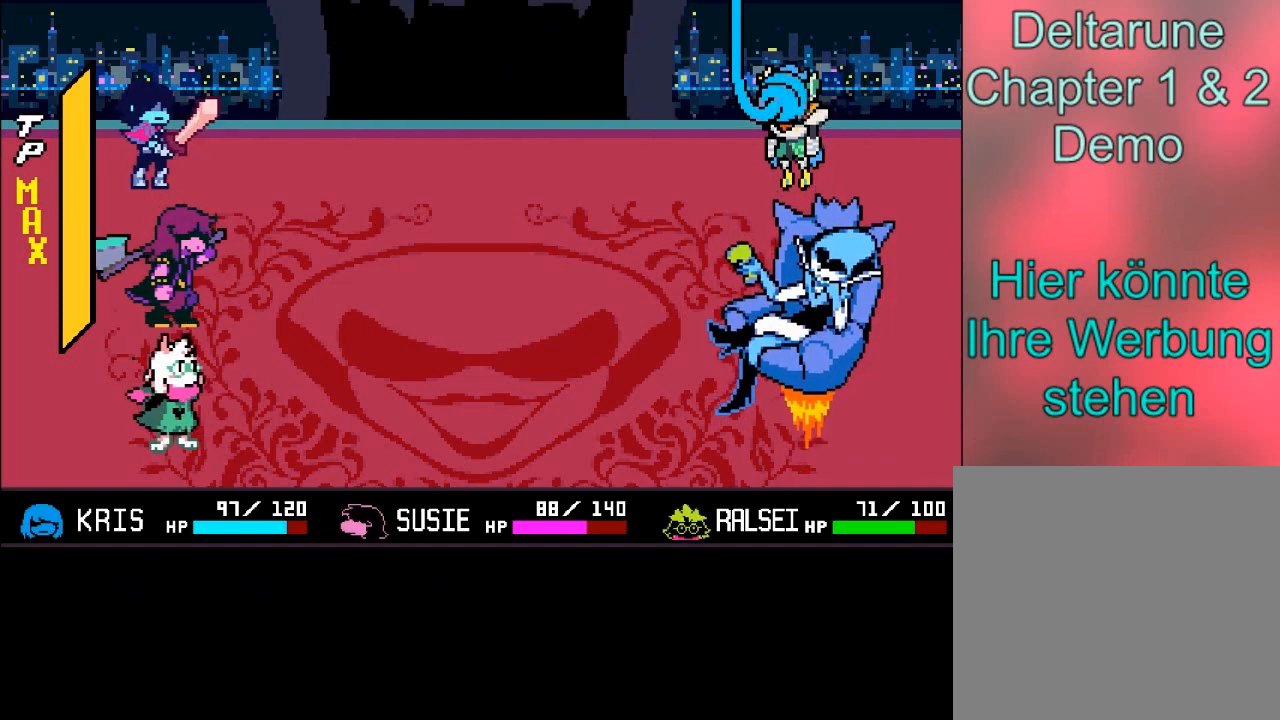
{"buttons": [], "left_stick": "center", "right_stick": "center", "events": [[167, "B", "up"]]}
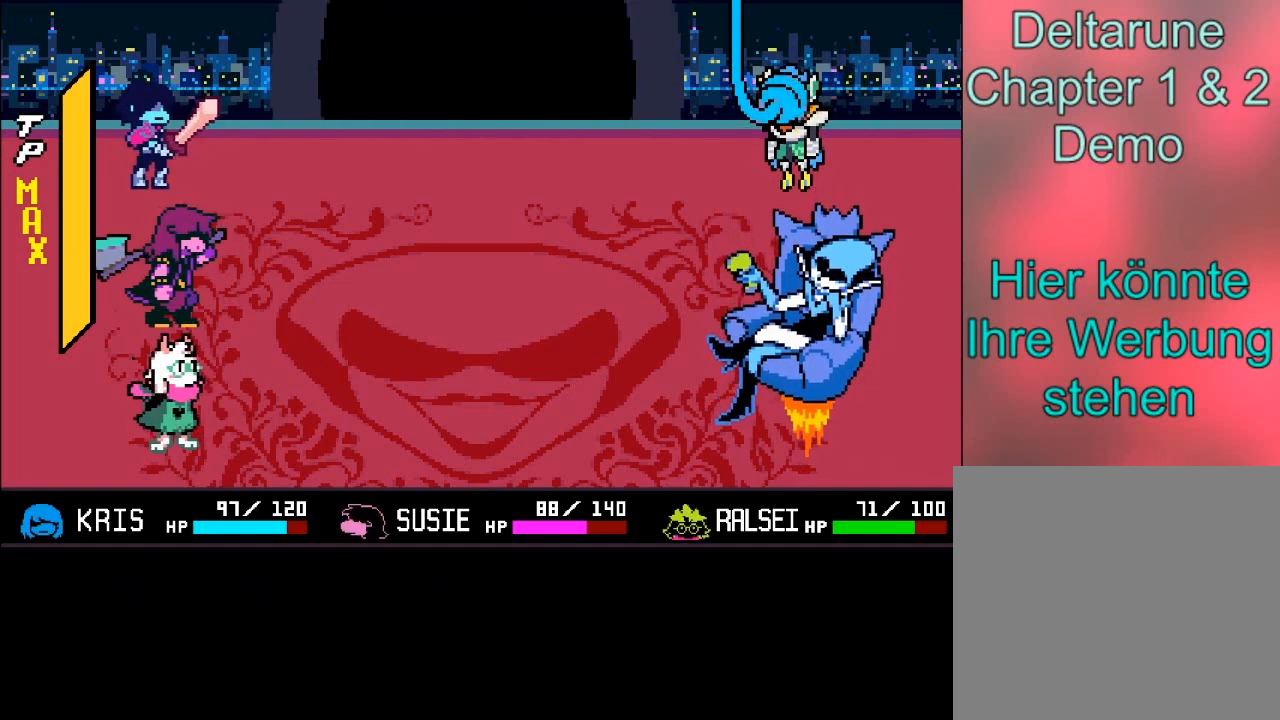
{"buttons": [], "left_stick": "center", "right_stick": "center", "events": []}
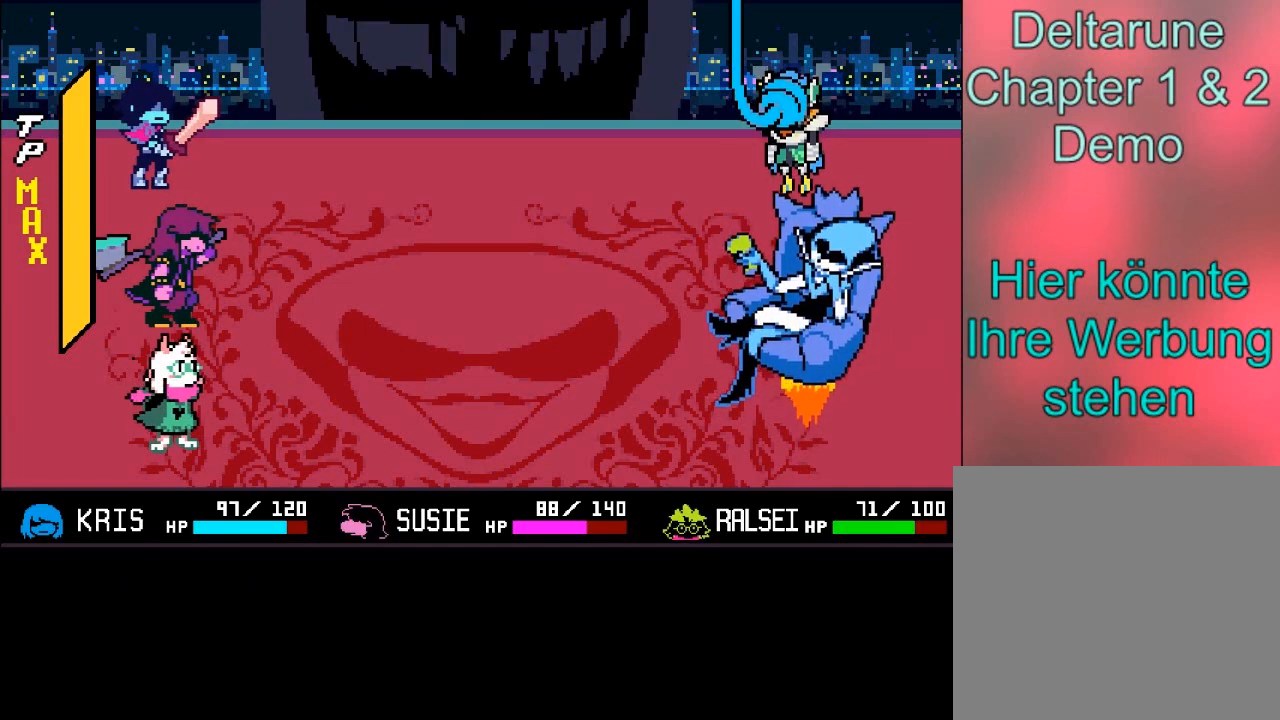
{"buttons": [], "left_stick": "center", "right_stick": "center", "events": []}
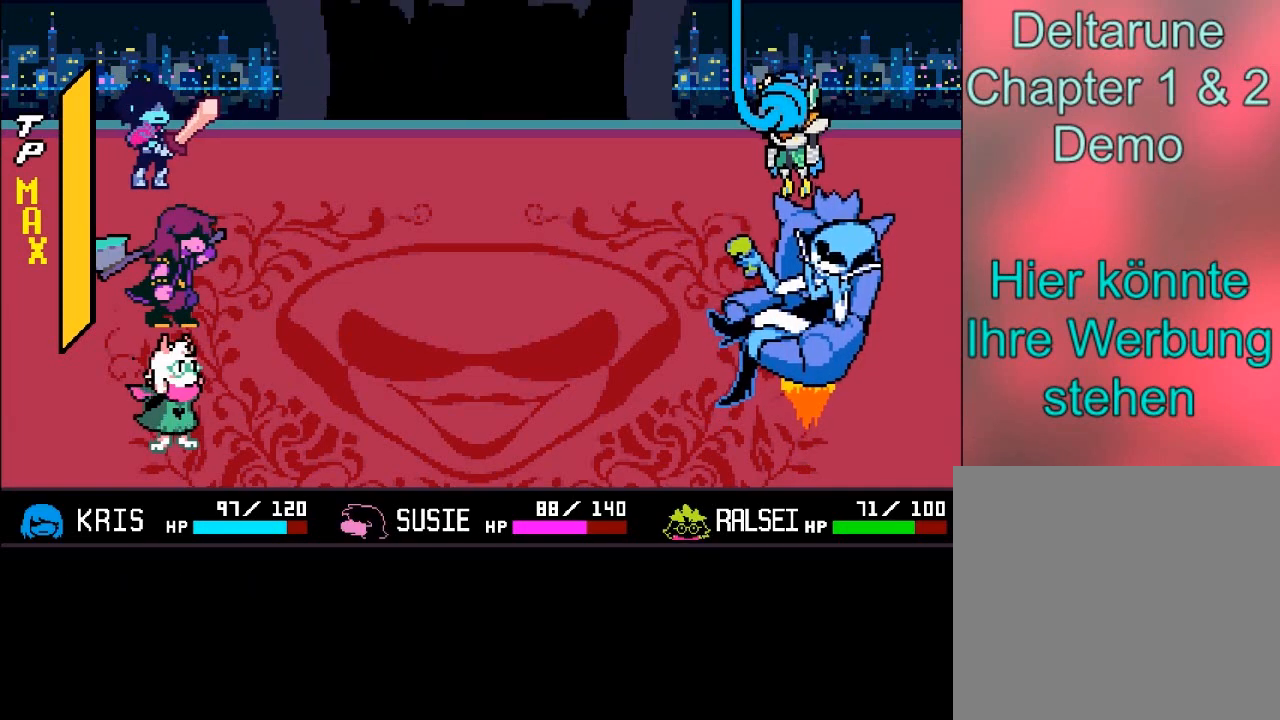
{"buttons": [], "left_stick": "center", "right_stick": "center", "events": []}
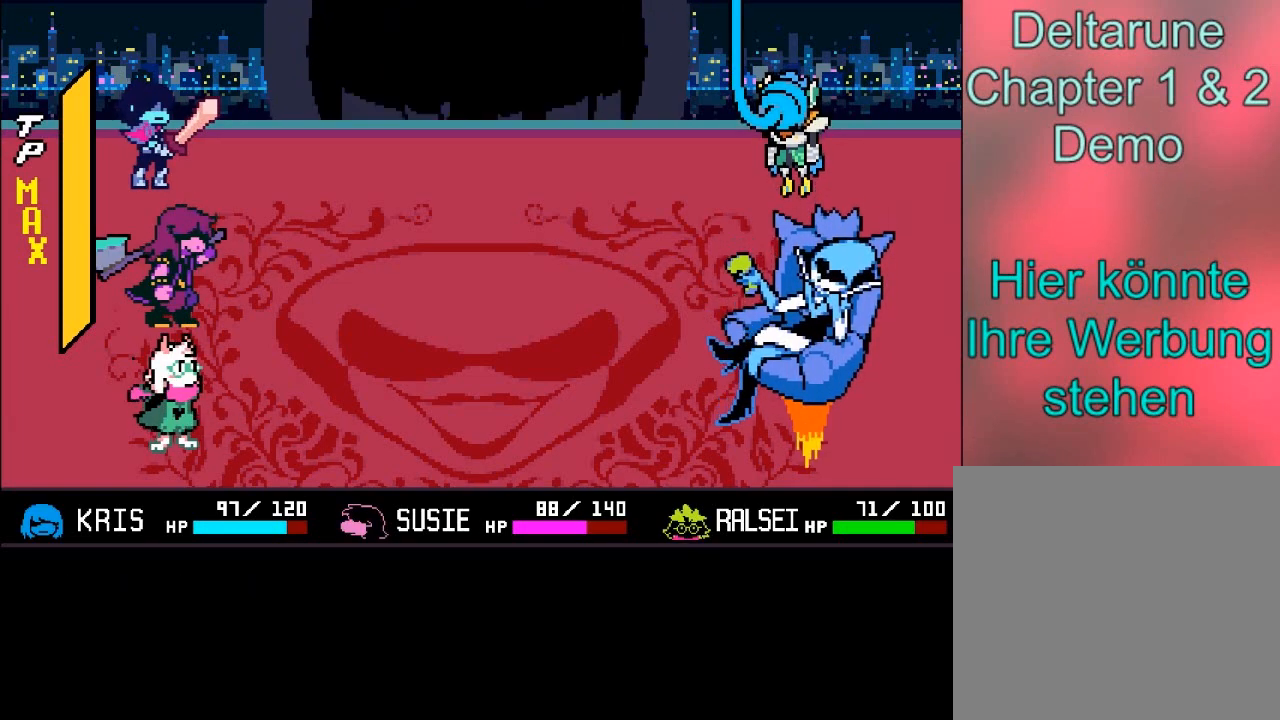
{"buttons": [], "left_stick": "center", "right_stick": "center", "events": []}
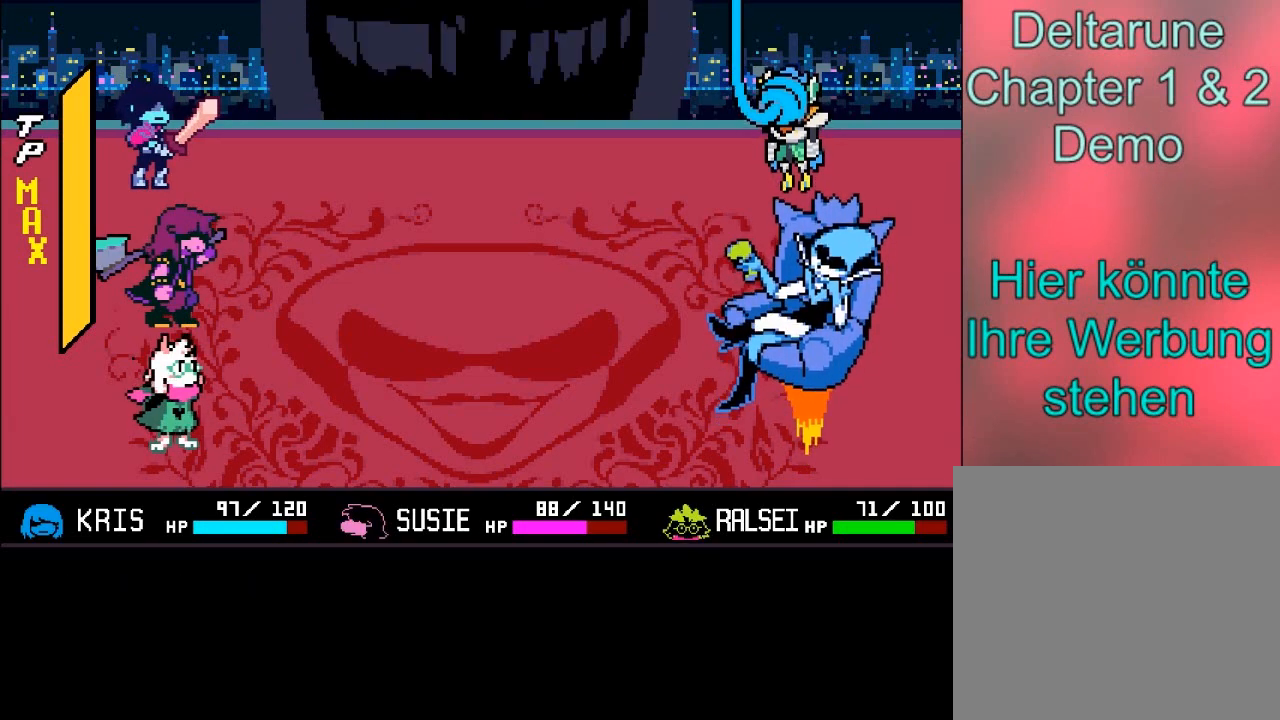
{"buttons": [], "left_stick": "center", "right_stick": "center", "events": []}
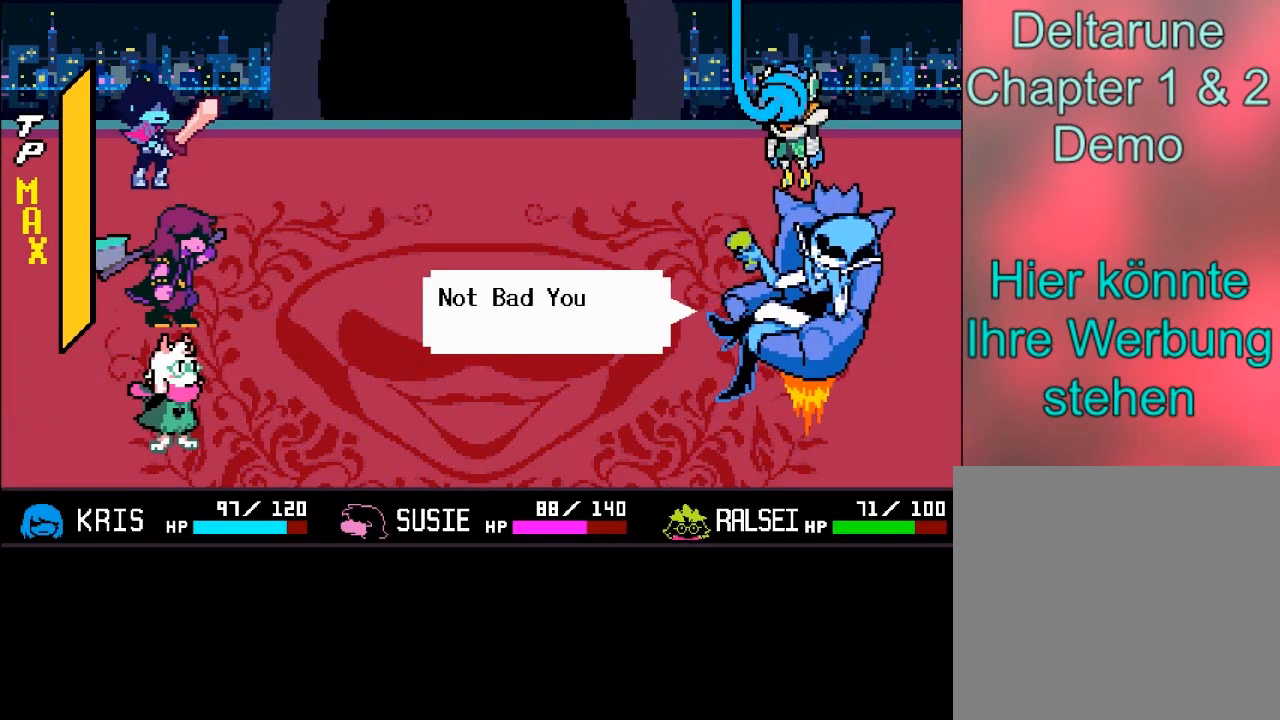
{"buttons": [], "left_stick": "center", "right_stick": "center", "events": []}
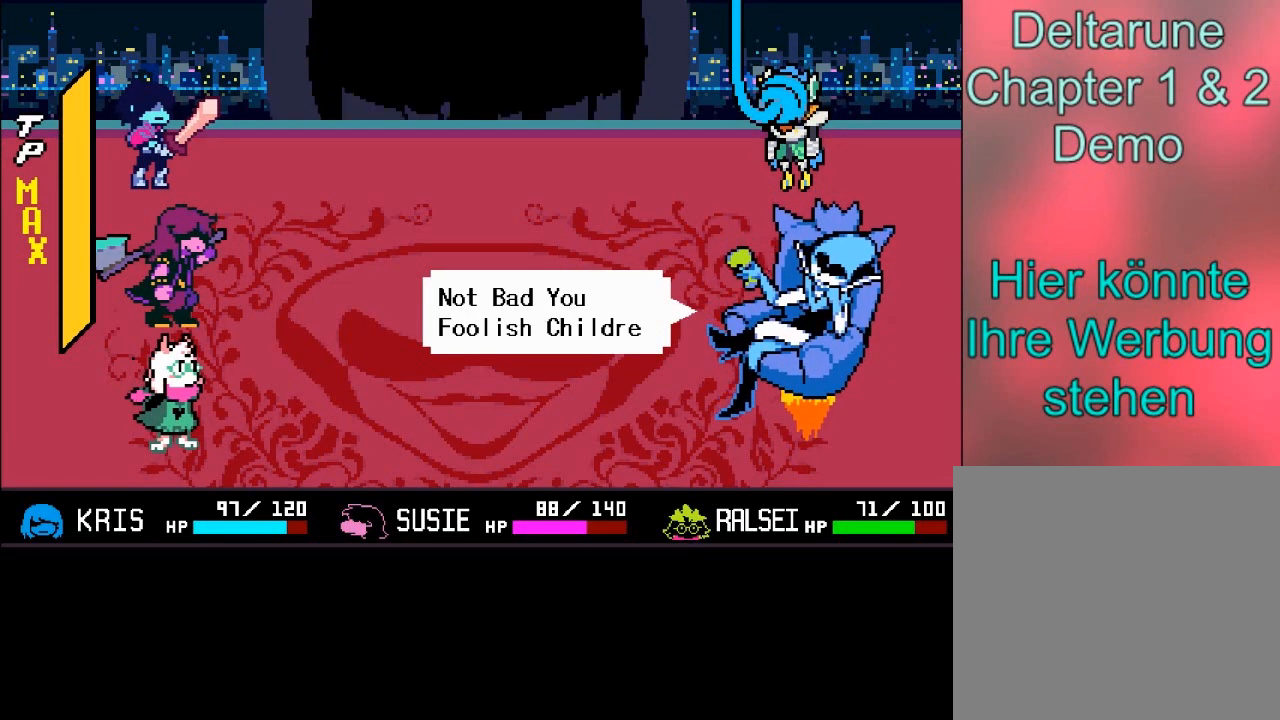
{"buttons": [], "left_stick": "center", "right_stick": "center", "events": []}
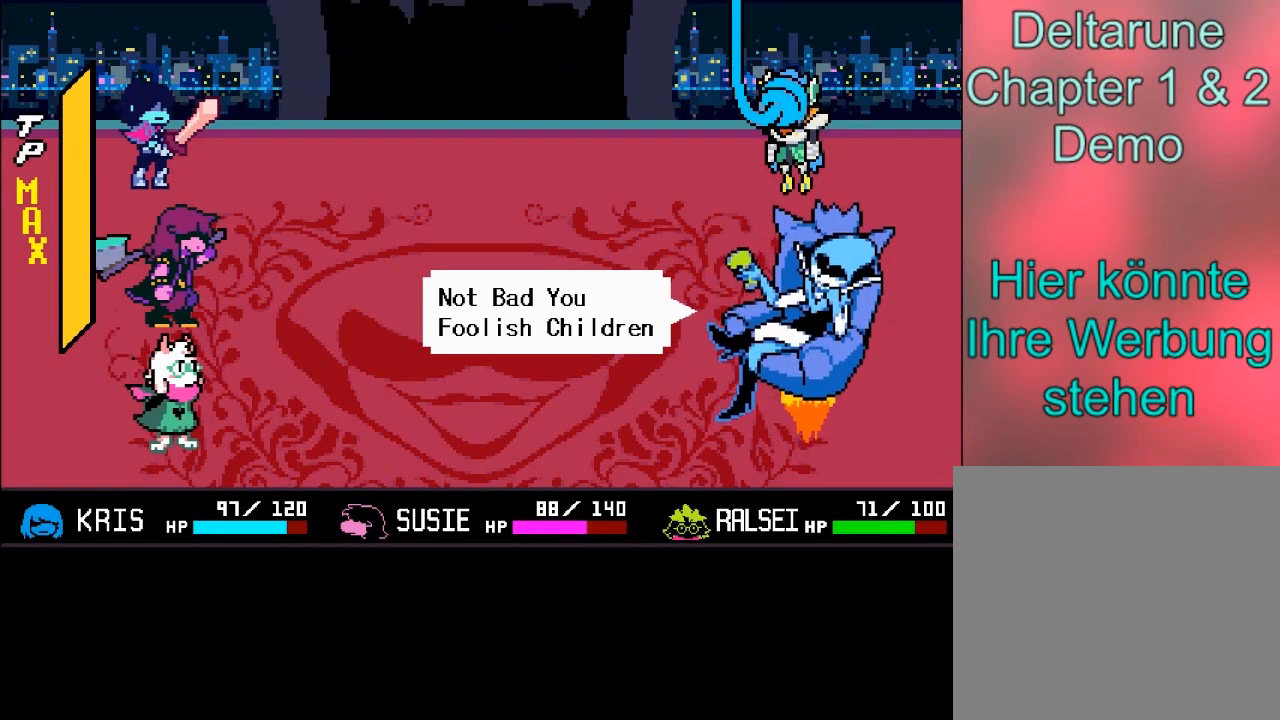
{"buttons": [], "left_stick": "center", "right_stick": "center", "events": []}
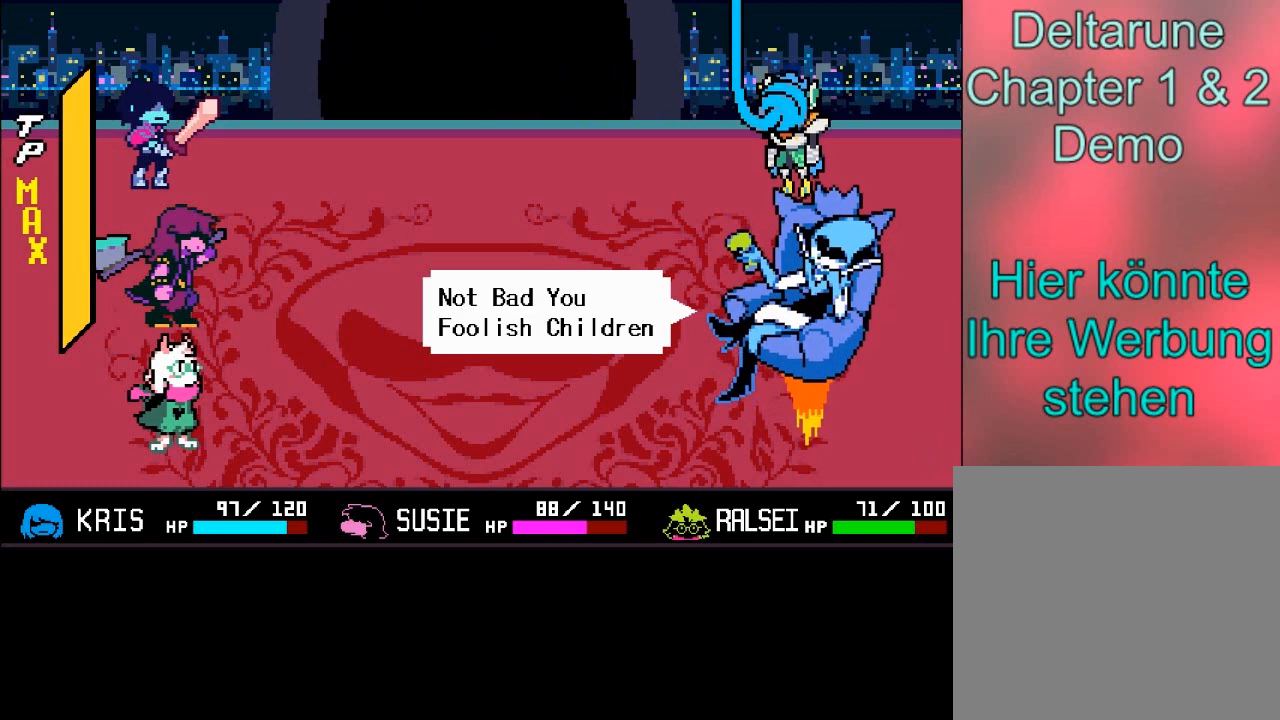
{"buttons": [], "left_stick": "center", "right_stick": "center", "events": []}
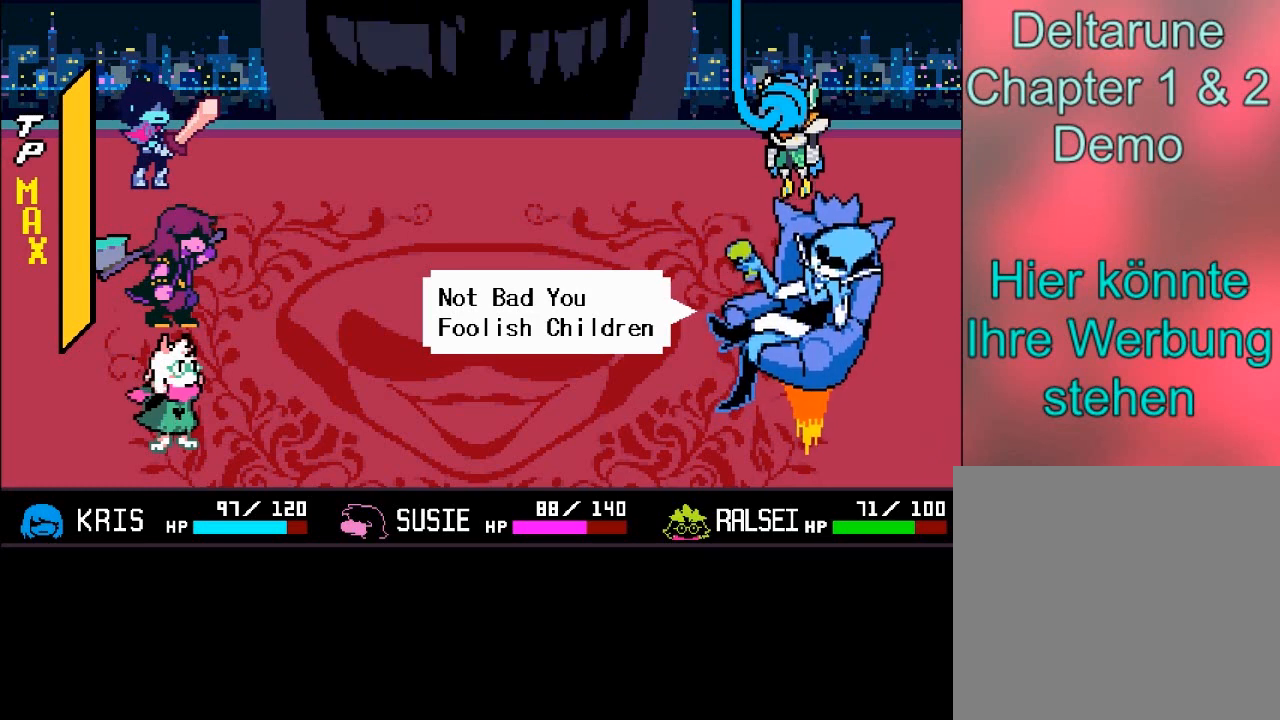
{"buttons": ["B"], "left_stick": "center", "right_stick": "center", "events": [[33, "A", "down"], [234, "A", "up"], [501, "B", "down"]]}
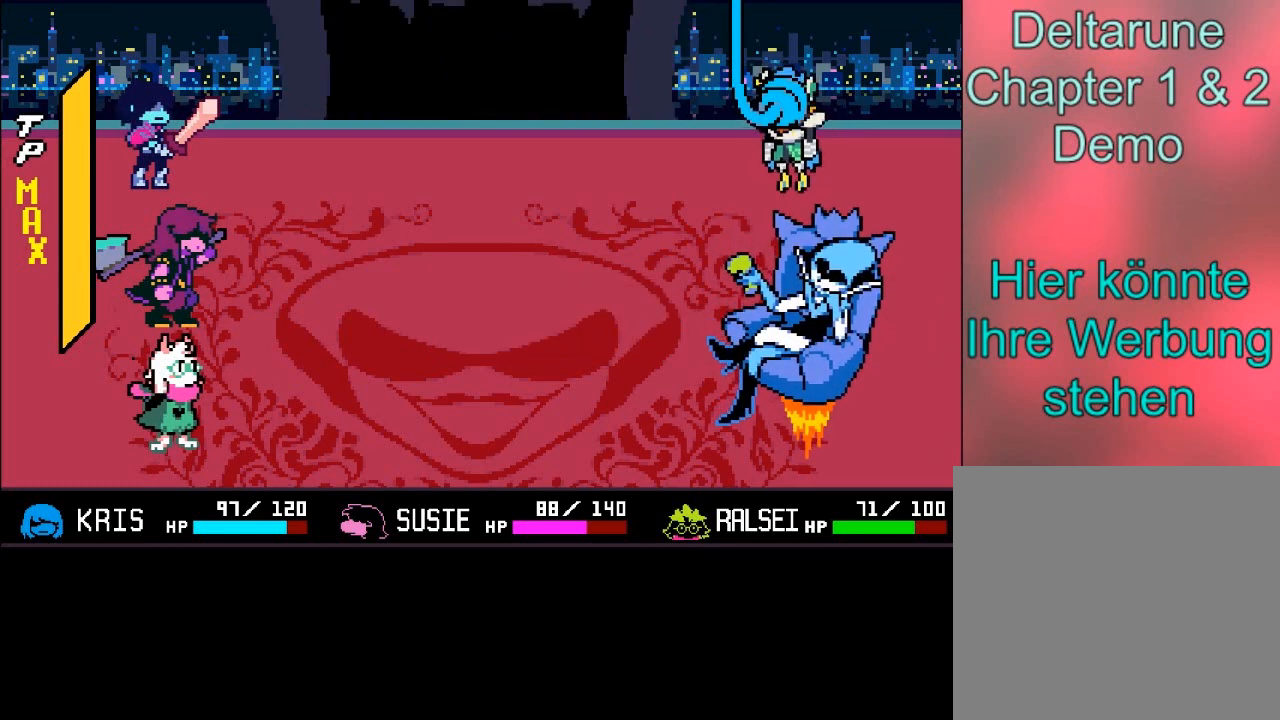
{"buttons": [], "left_stick": "center", "right_stick": "center", "events": [[166, "B", "up"]]}
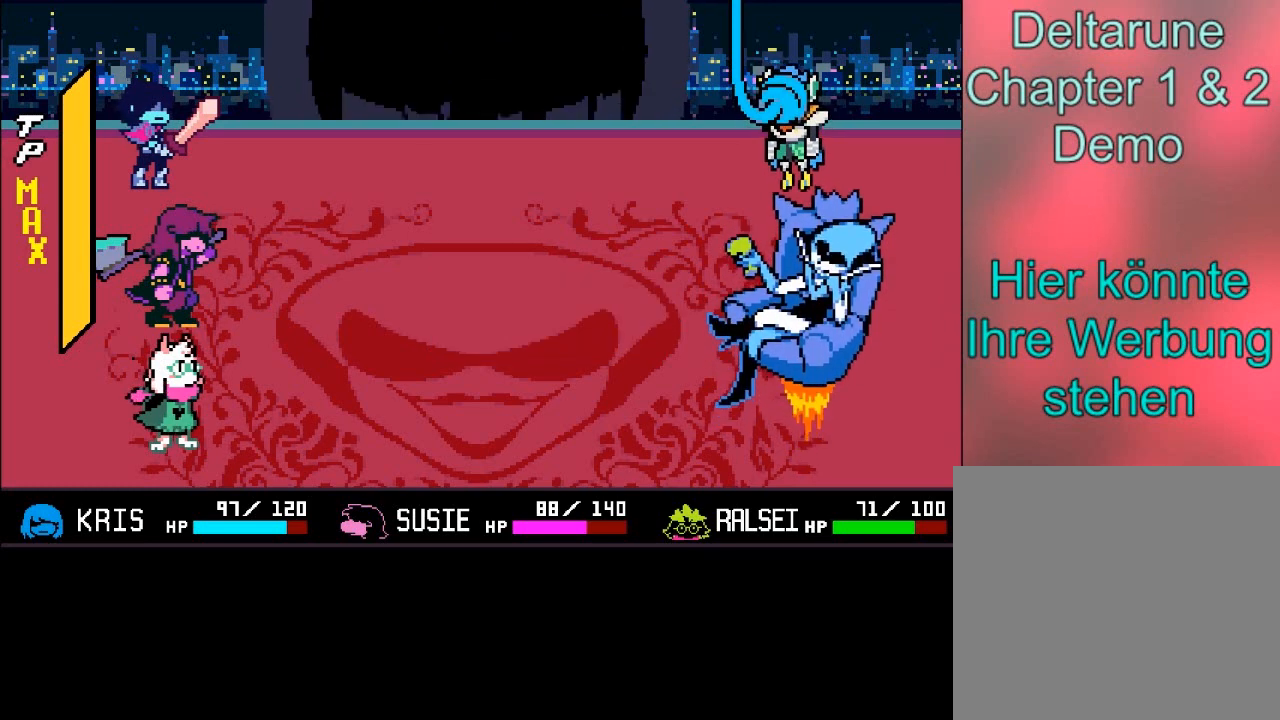
{"buttons": [], "left_stick": "center", "right_stick": "center", "events": []}
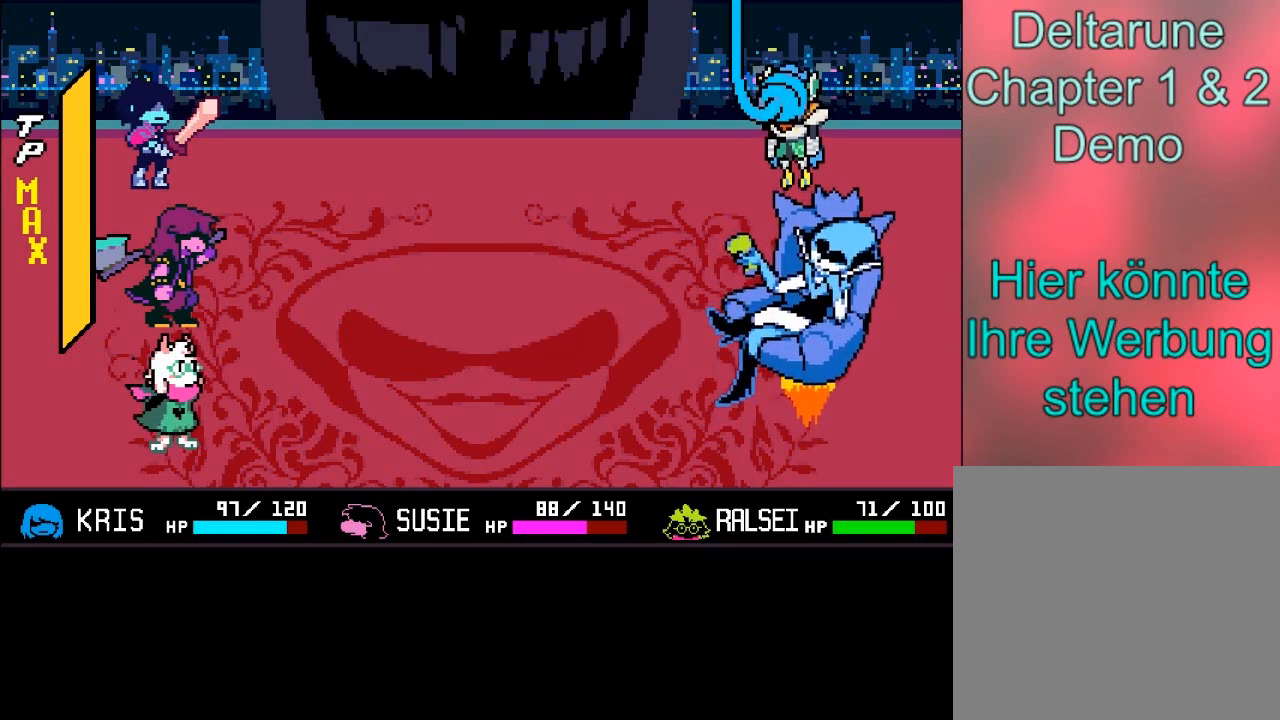
{"buttons": [], "left_stick": "center", "right_stick": "center", "events": []}
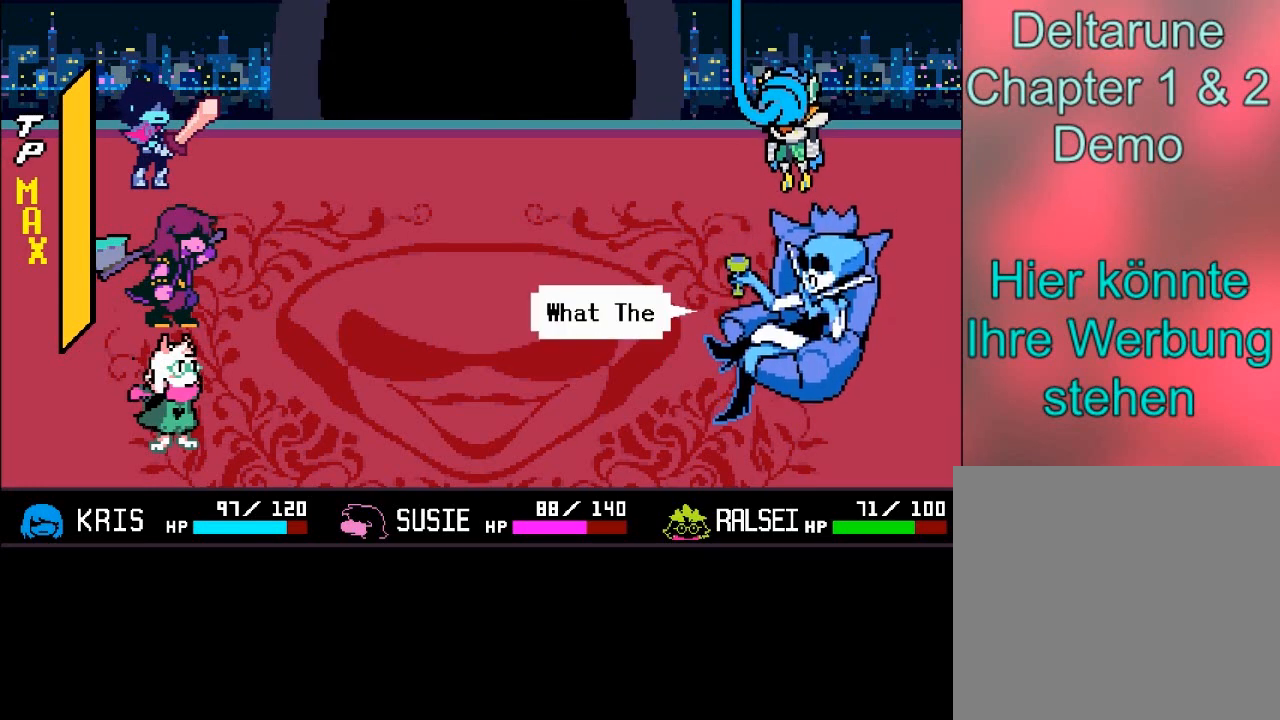
{"buttons": ["A"], "left_stick": "center", "right_stick": "center", "events": [[234, "A", "down"]]}
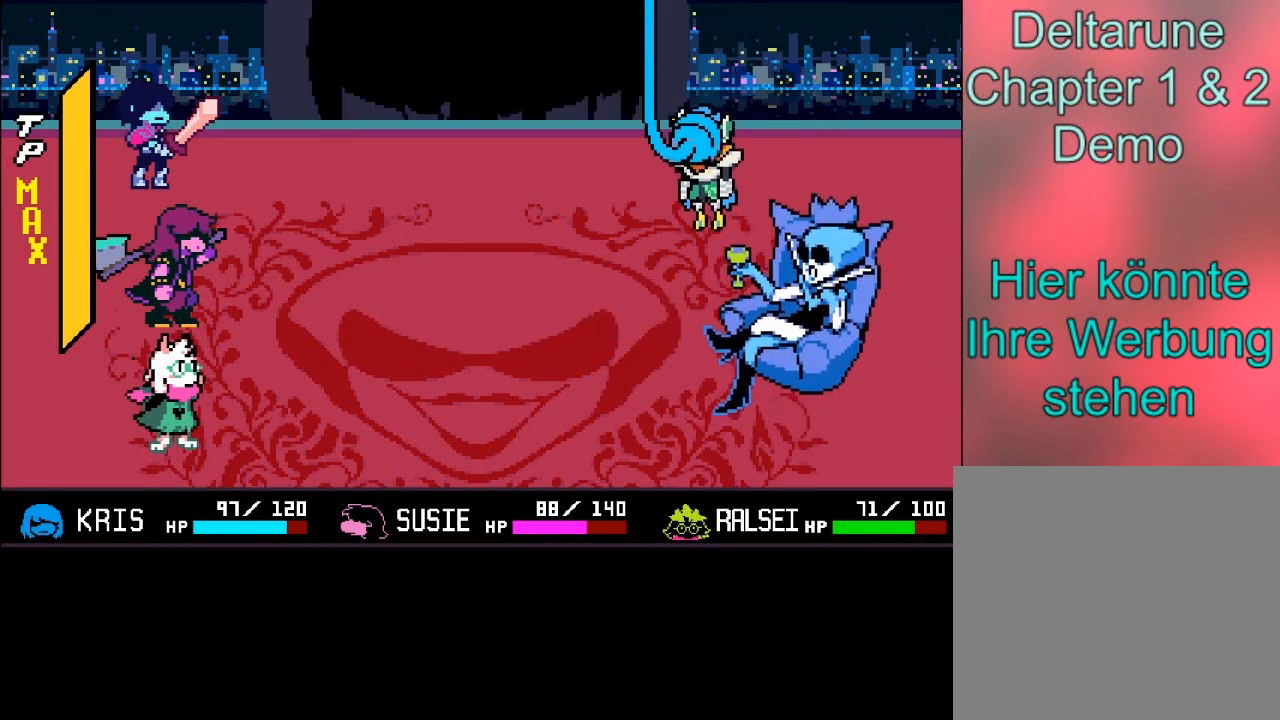
{"buttons": [], "left_stick": "center", "right_stick": "center", "events": [[133, "A", "up"]]}
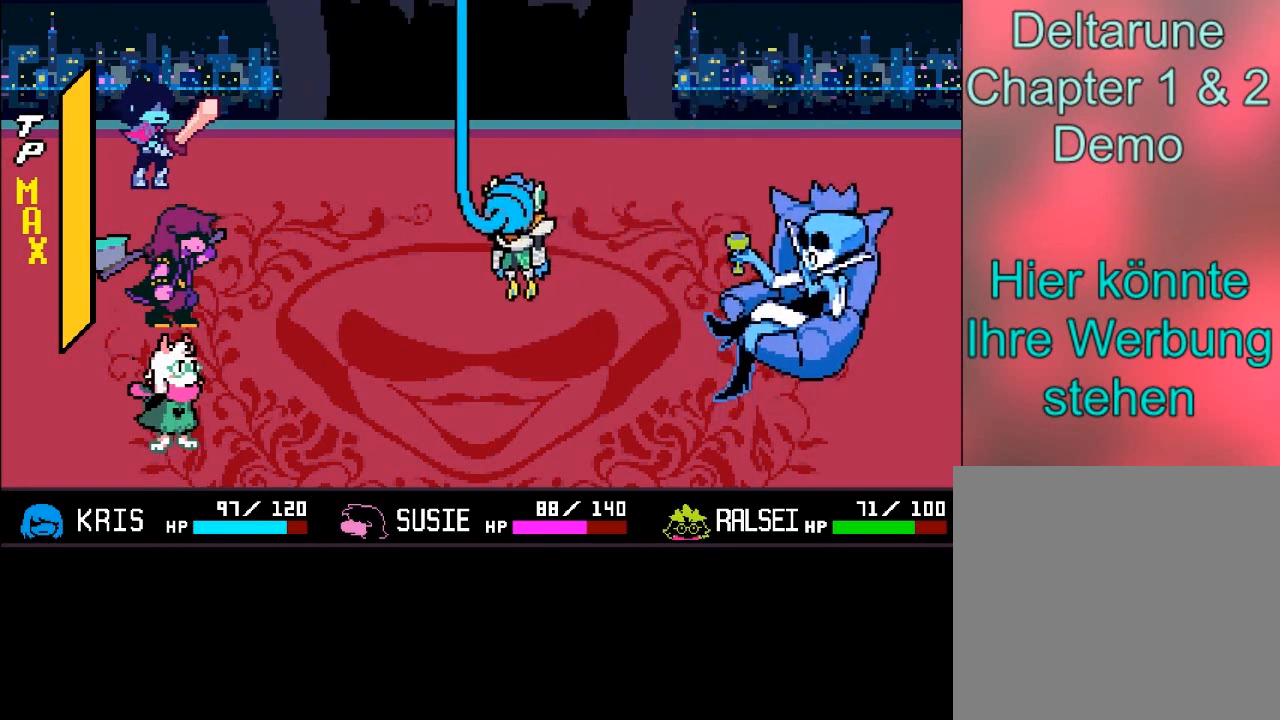
{"buttons": [], "left_stick": "center", "right_stick": "center", "events": []}
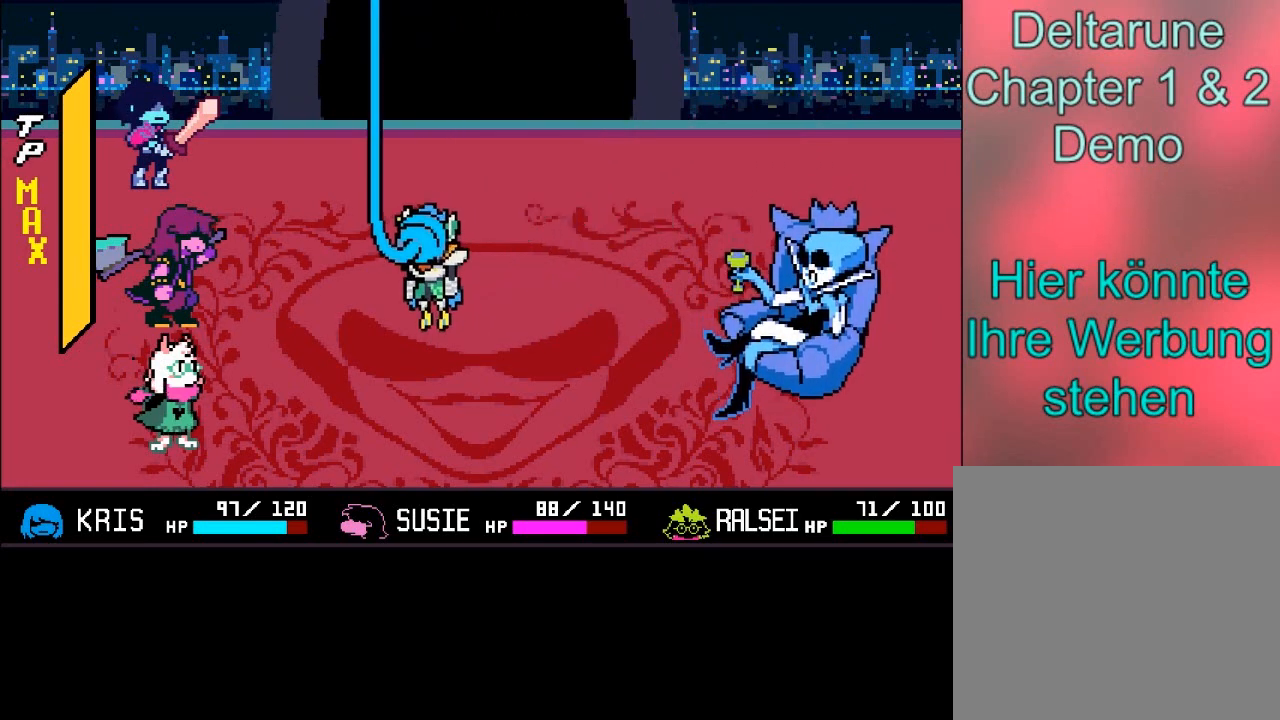
{"buttons": [], "left_stick": "center", "right_stick": "center", "events": []}
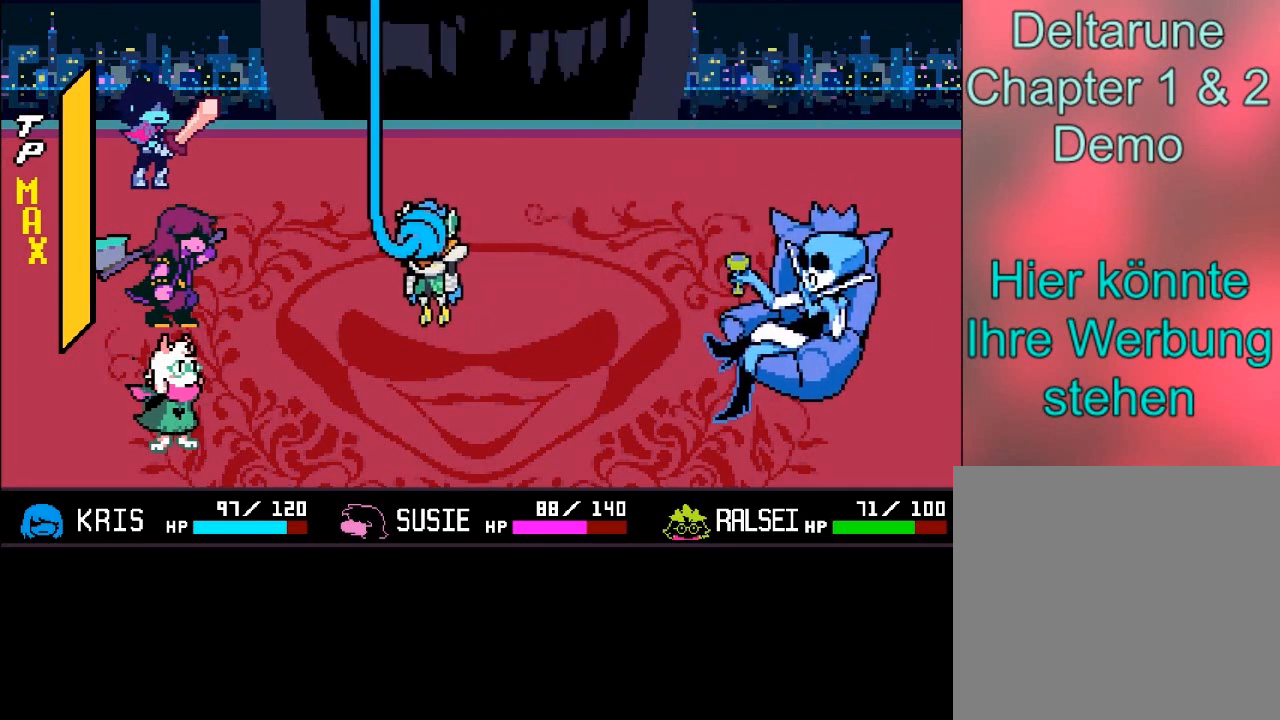
{"buttons": [], "left_stick": "center", "right_stick": "center", "events": []}
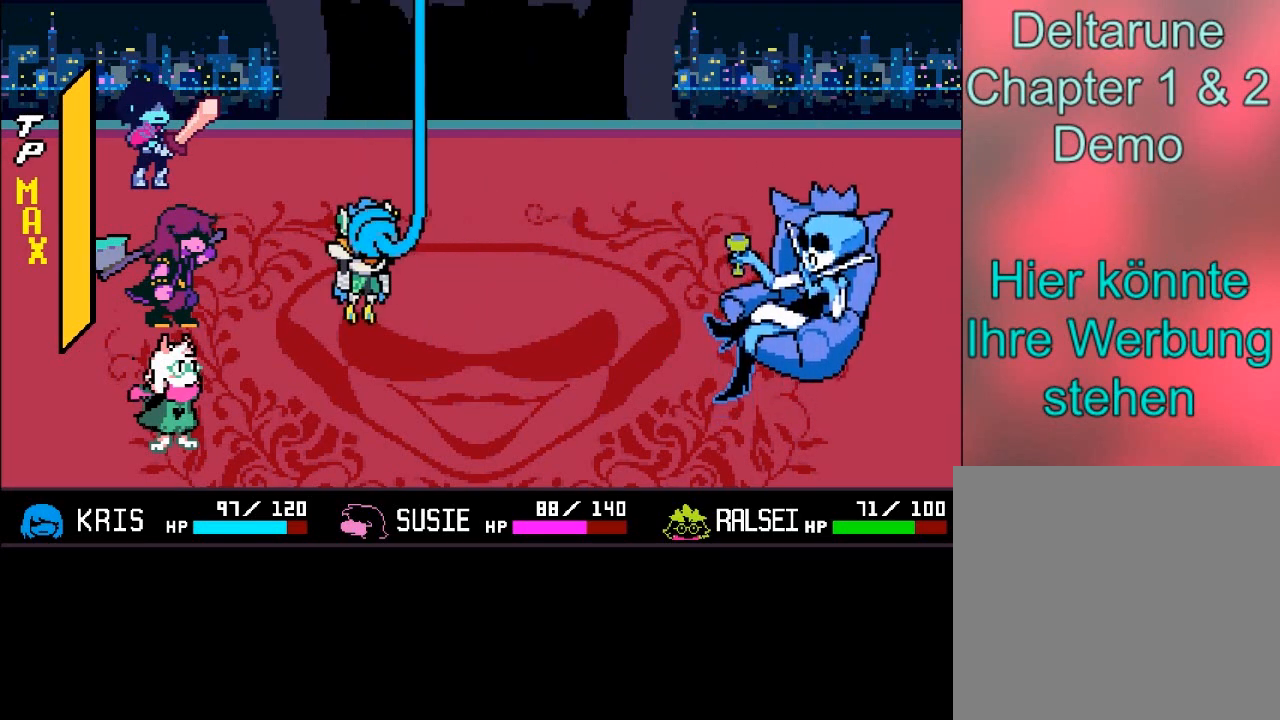
{"buttons": [], "left_stick": "center", "right_stick": "center", "events": []}
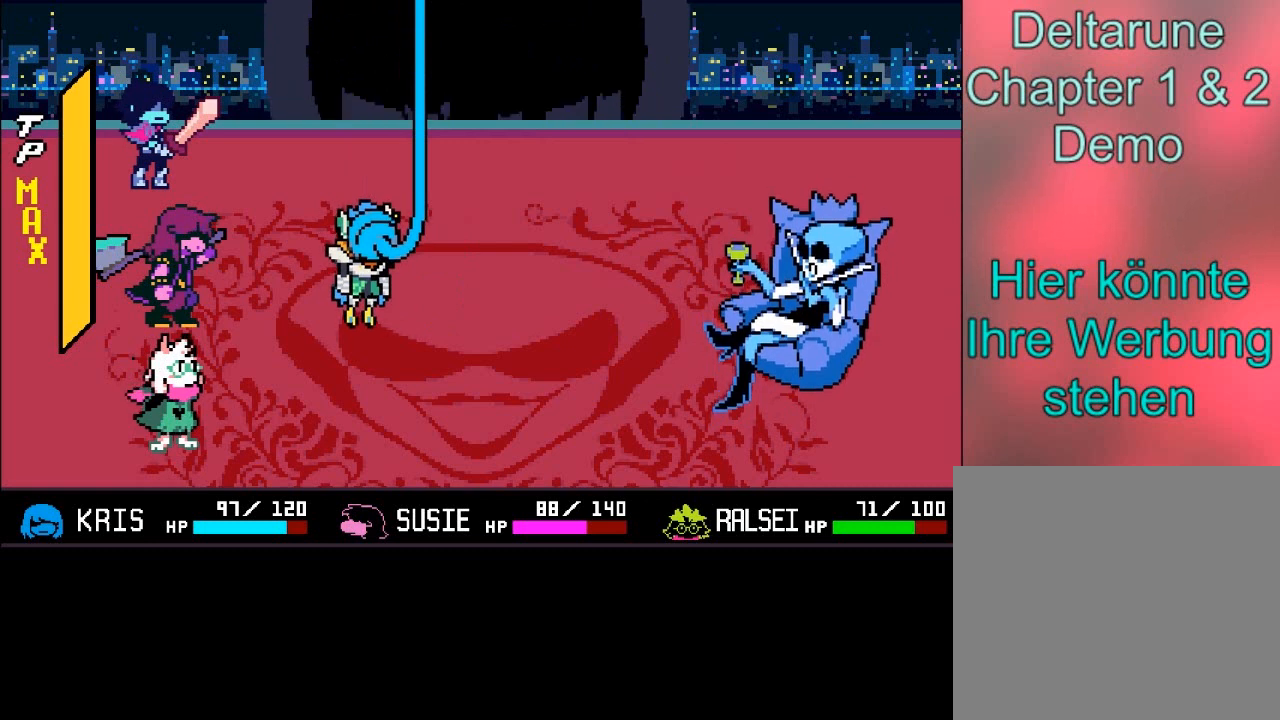
{"buttons": [], "left_stick": "center", "right_stick": "center", "events": []}
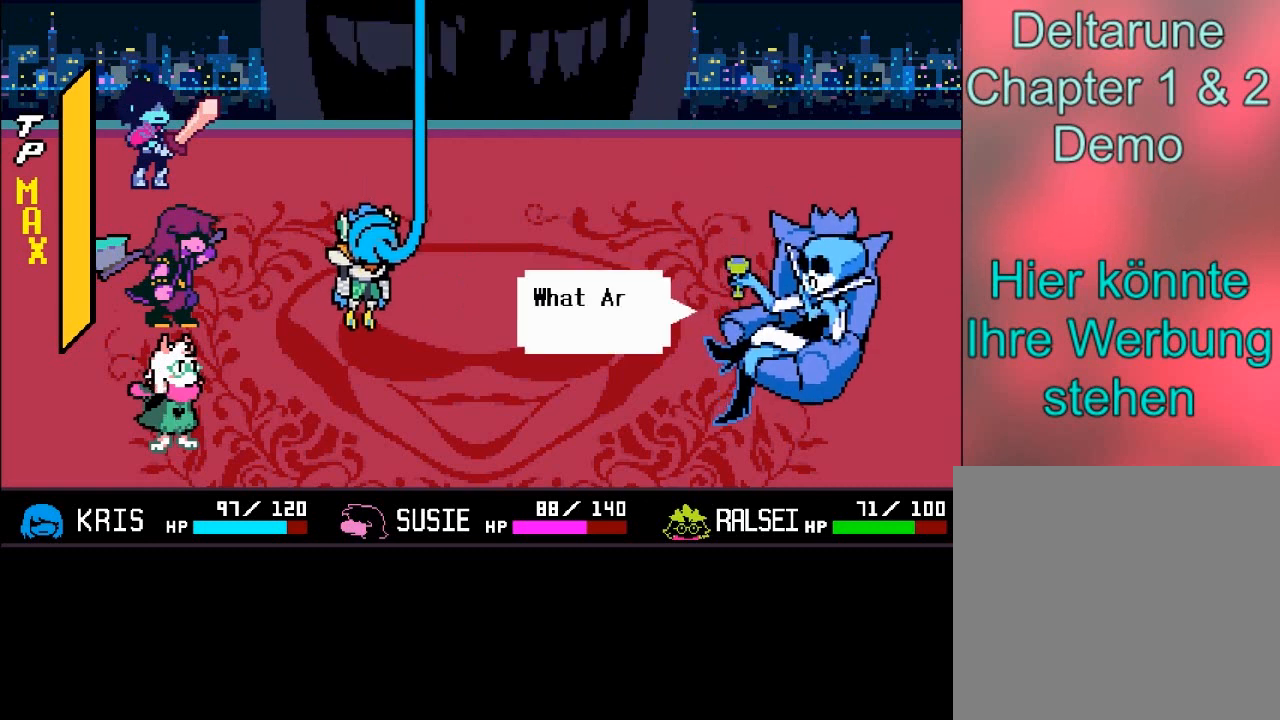
{"buttons": [], "left_stick": "center", "right_stick": "center", "events": []}
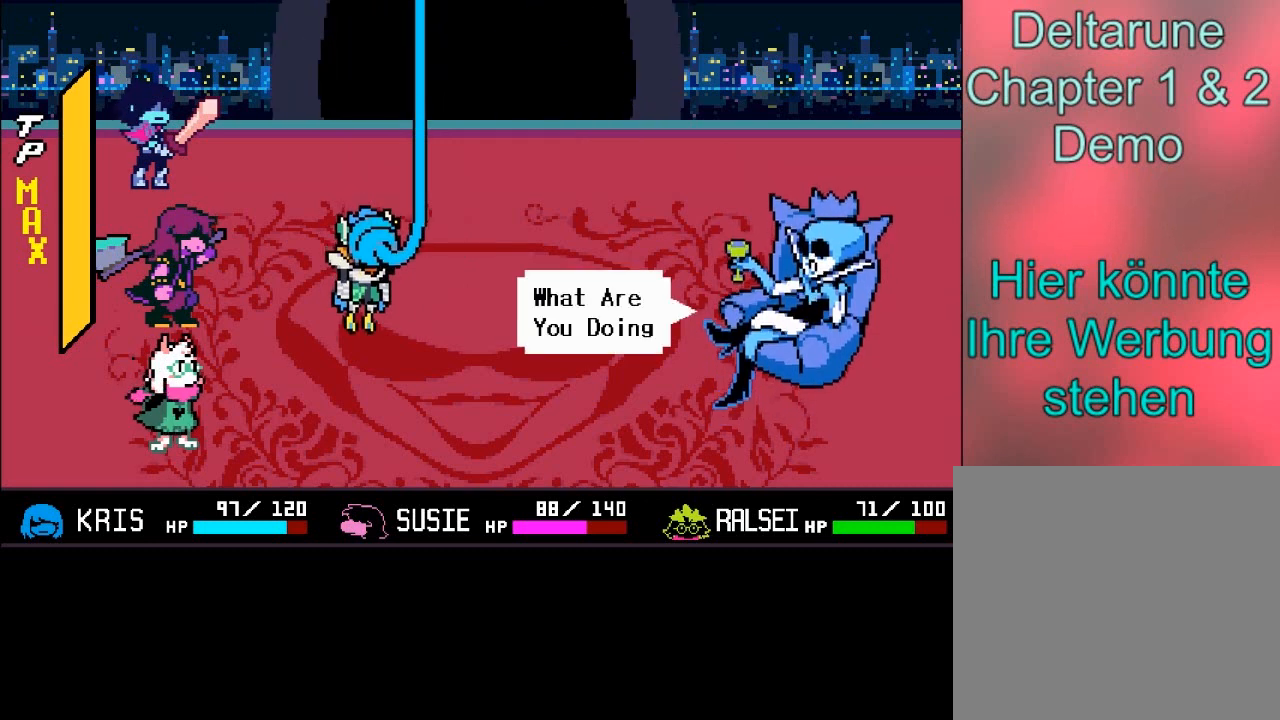
{"buttons": ["A"], "left_stick": "center", "right_stick": "center", "events": [[434, "A", "down"]]}
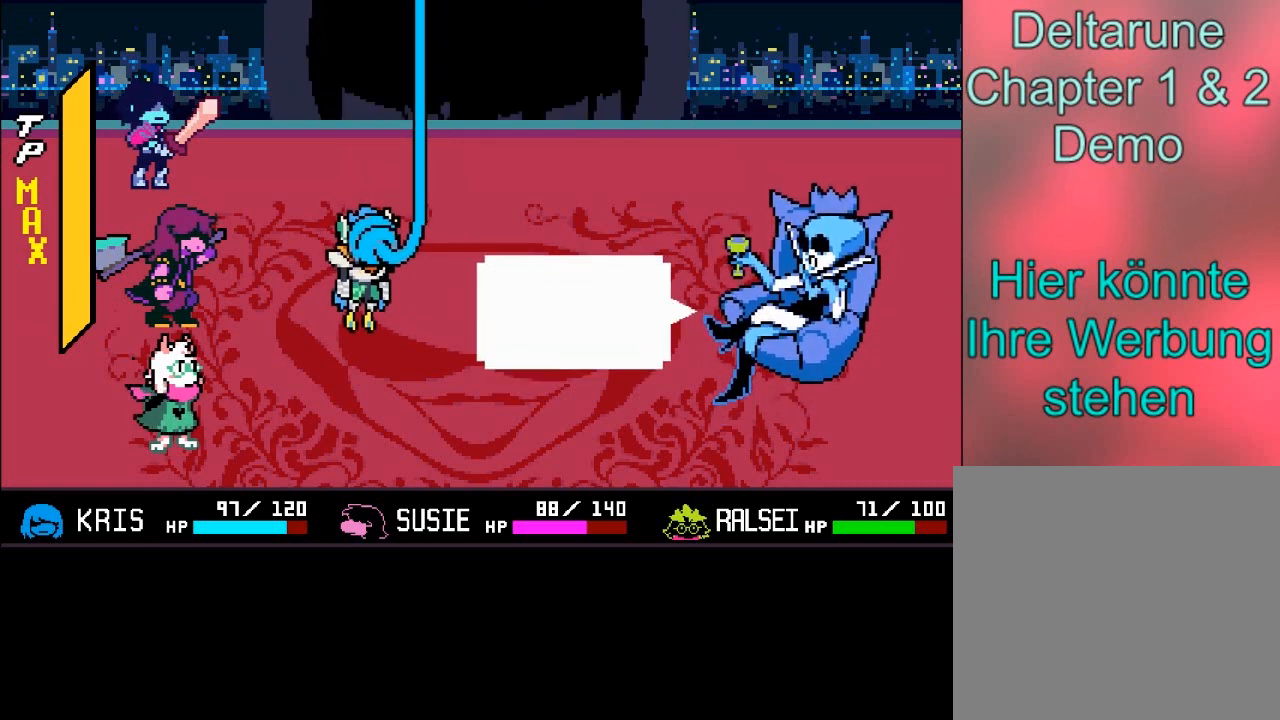
{"buttons": [], "left_stick": "center", "right_stick": "center", "events": [[233, "A", "up"]]}
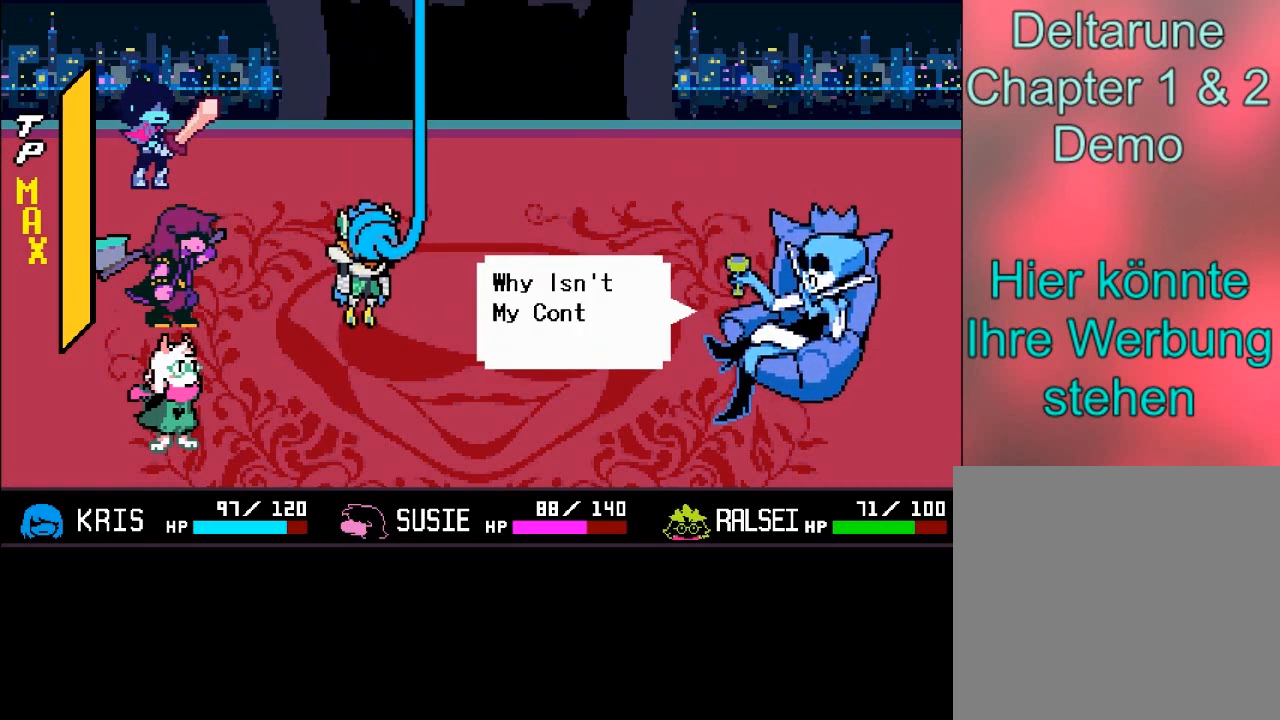
{"buttons": [], "left_stick": "center", "right_stick": "center", "events": []}
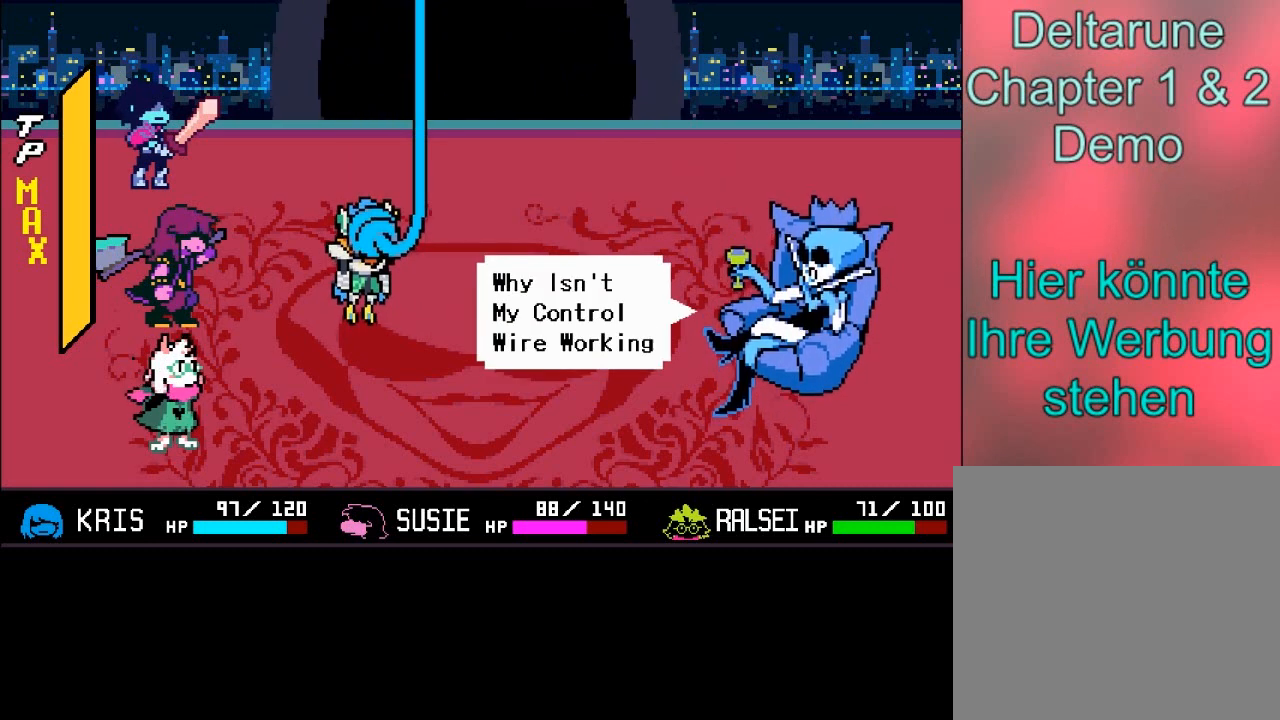
{"buttons": [], "left_stick": "center", "right_stick": "center", "events": []}
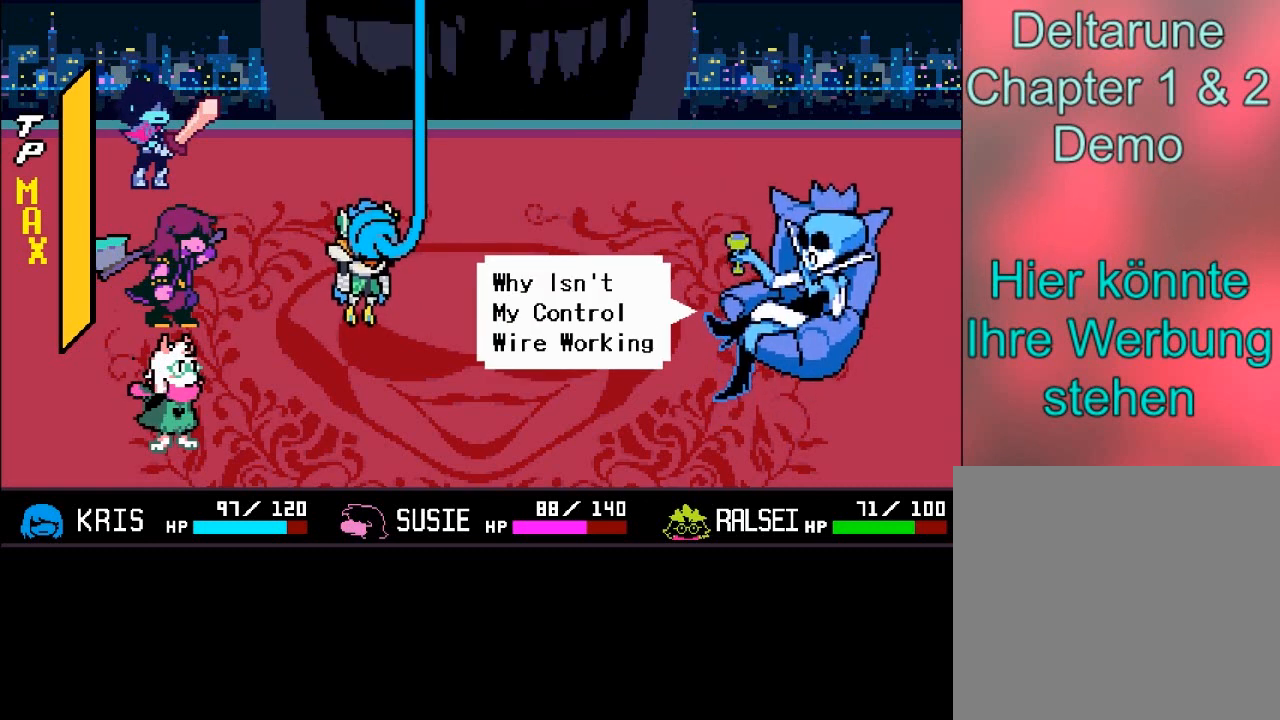
{"buttons": [], "left_stick": "center", "right_stick": "center", "events": []}
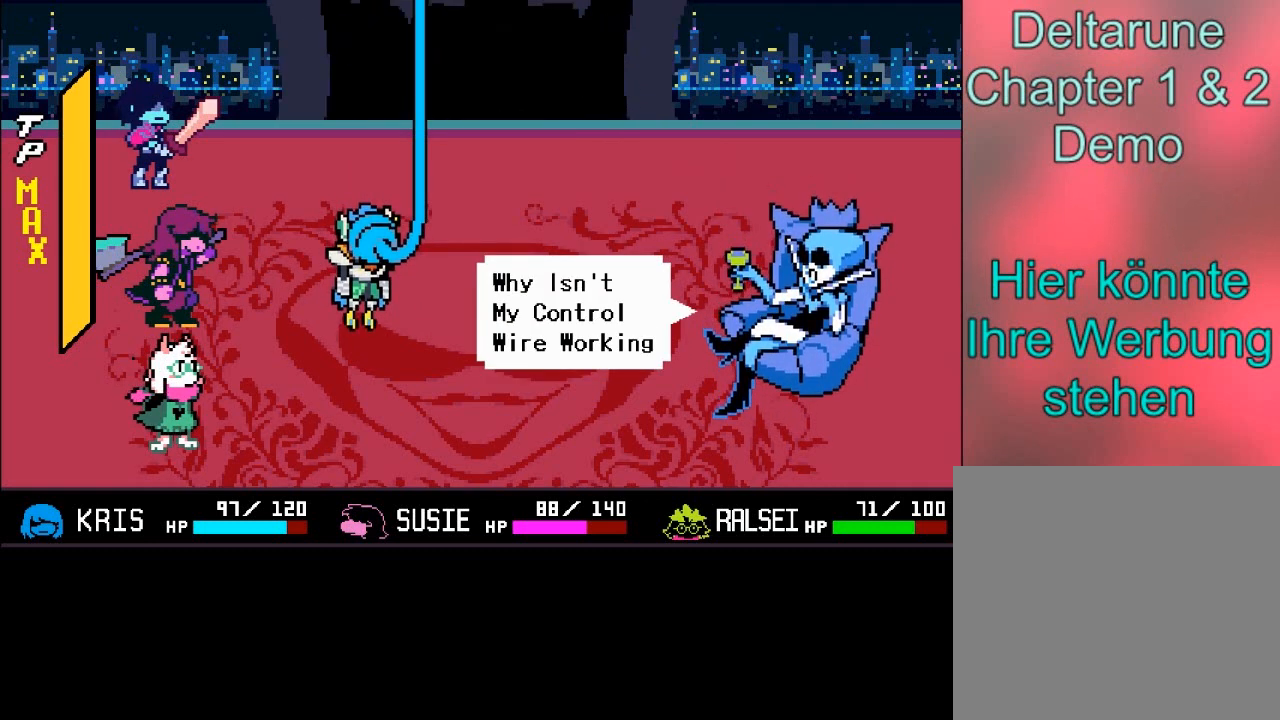
{"buttons": [], "left_stick": "center", "right_stick": "center", "events": []}